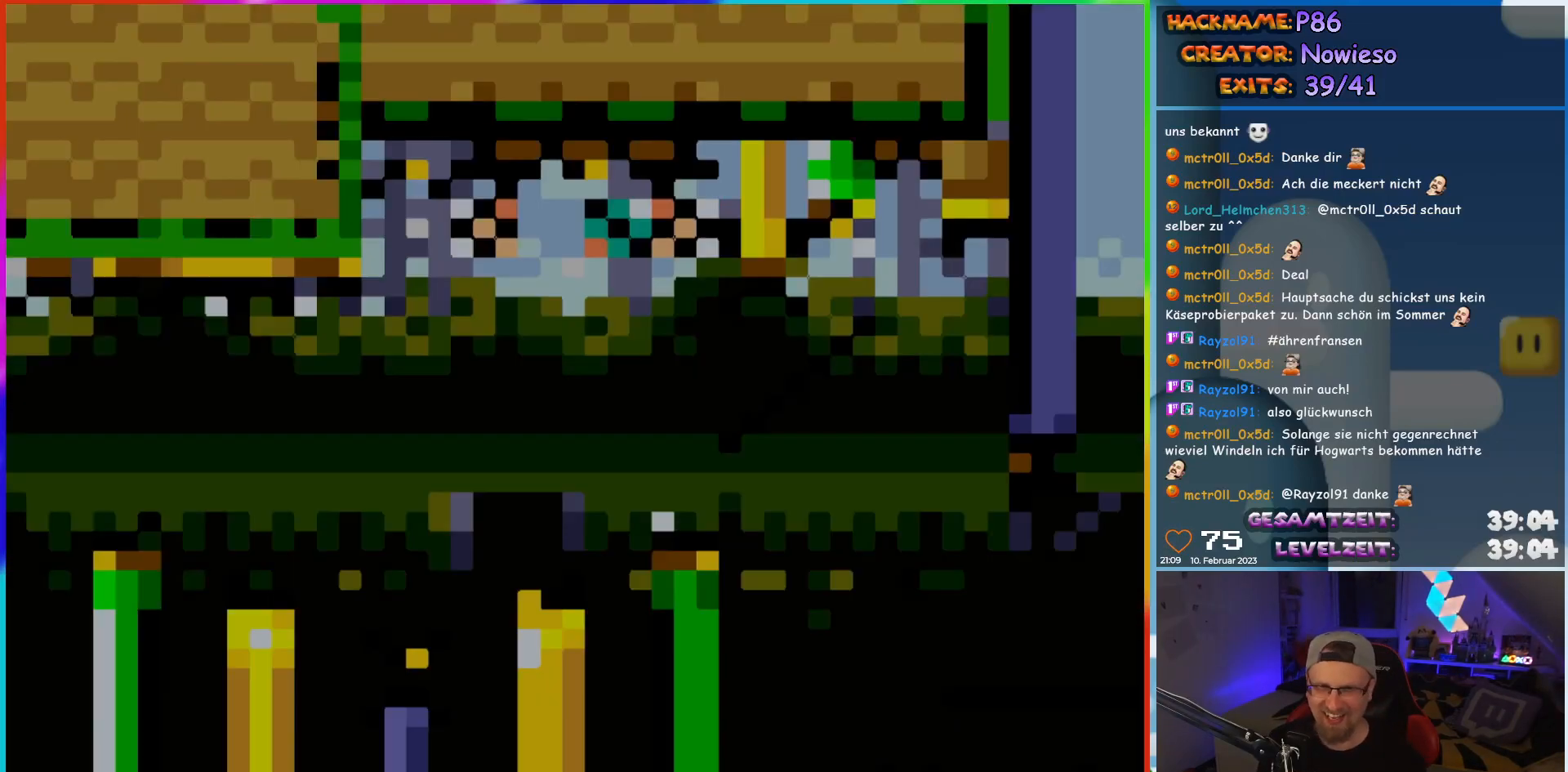
Gameplay with a controller (Nintendo layout); each line is a JSON object with the inputs held at the frame after it. "events" lists button and stick changes between this image and that frame as [ms after this image, input, new state], when the widget could be followed in between. Not read: L3 R3.
{"buttons": ["X"], "events": [[100, "X", "down"]]}
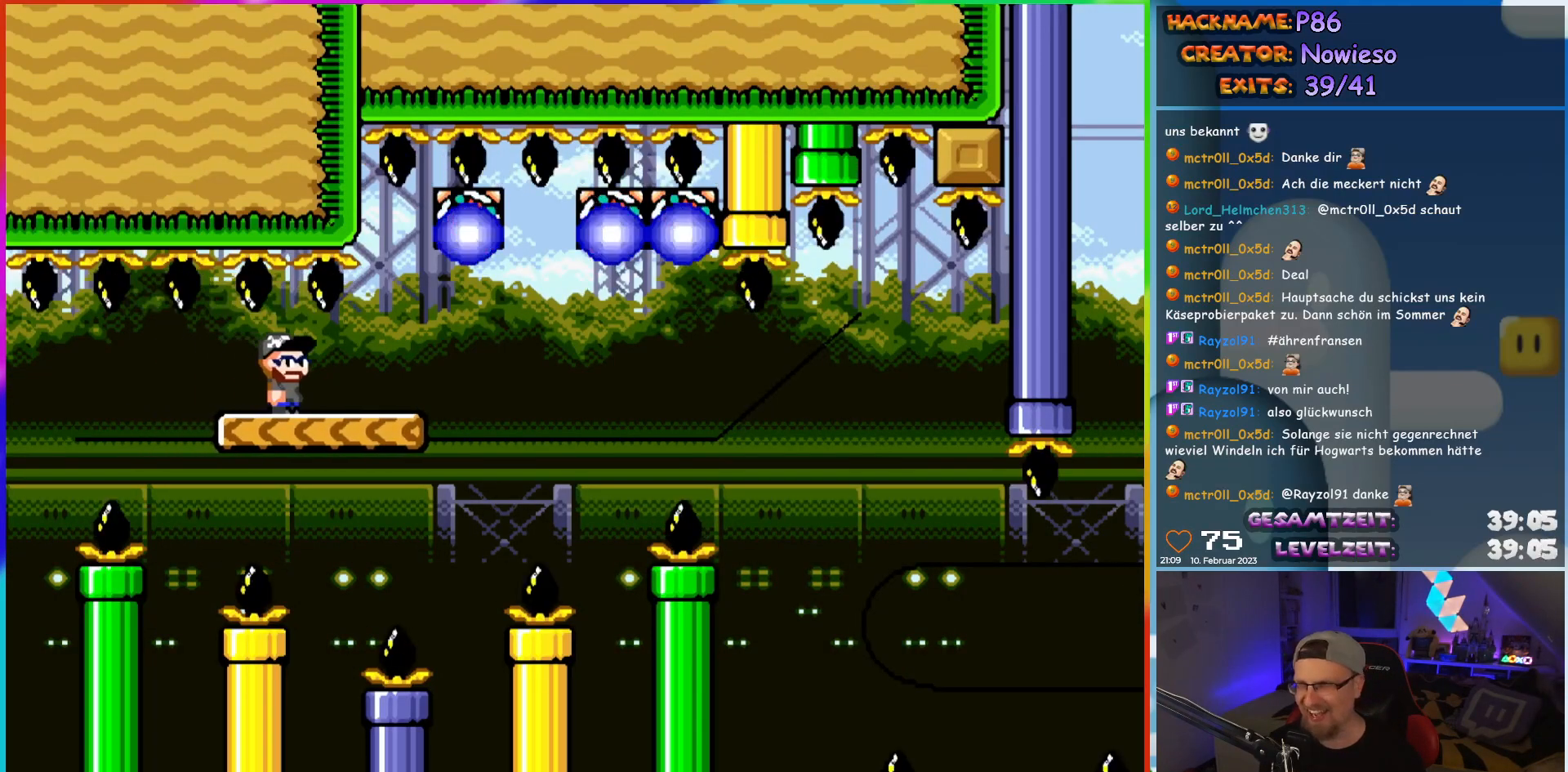
{"buttons": ["X", "DPAD_RIGHT"], "events": [[250, "DPAD_RIGHT", "down"]]}
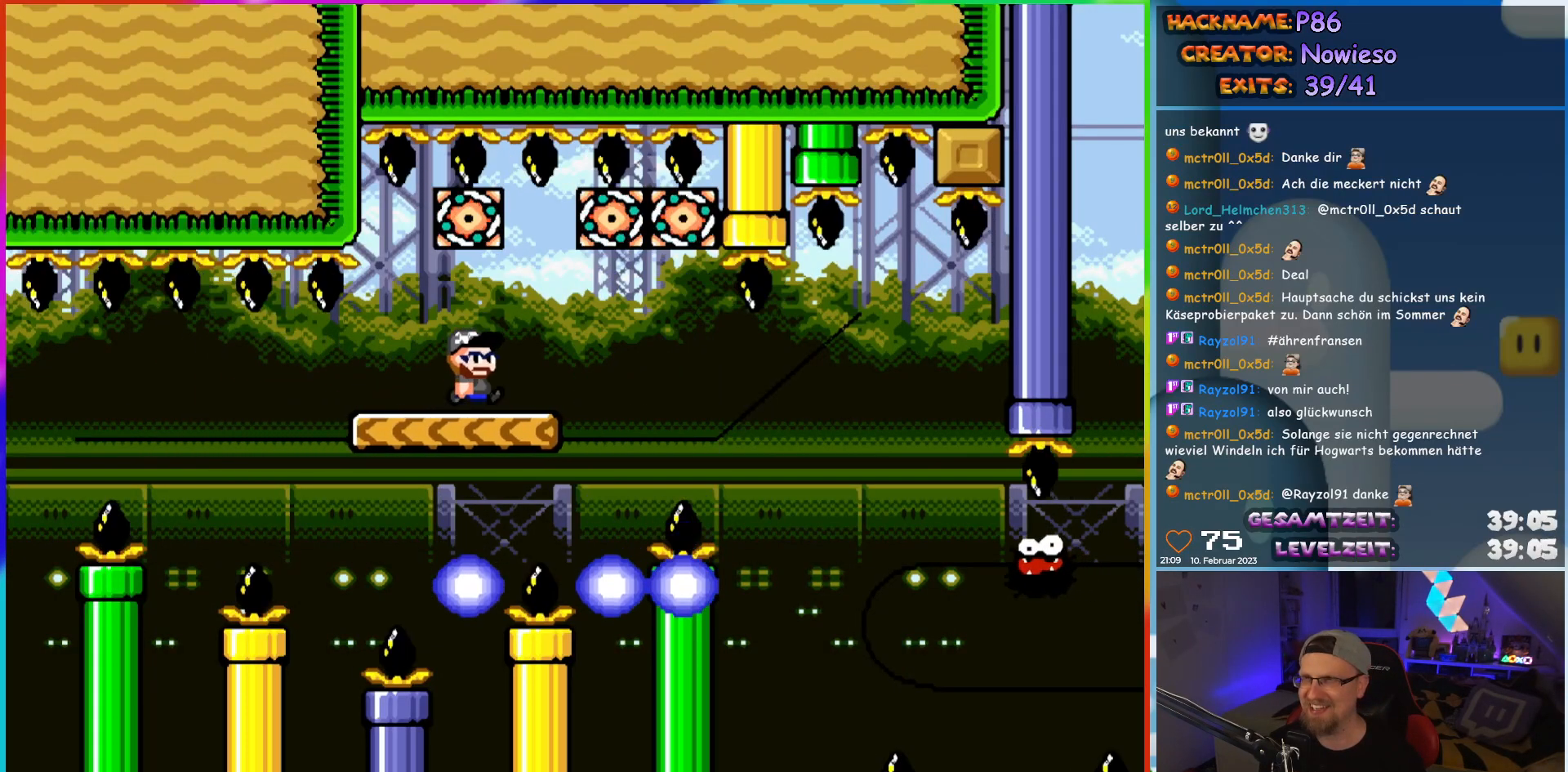
{"buttons": ["X", "DPAD_RIGHT"], "events": [[50, "DPAD_RIGHT", "up"], [50, "DPAD_UP", "down"], [67, "DPAD_LEFT", "down"], [67, "DPAD_UP", "up"], [200, "DPAD_LEFT", "up"], [350, "DPAD_RIGHT", "down"]]}
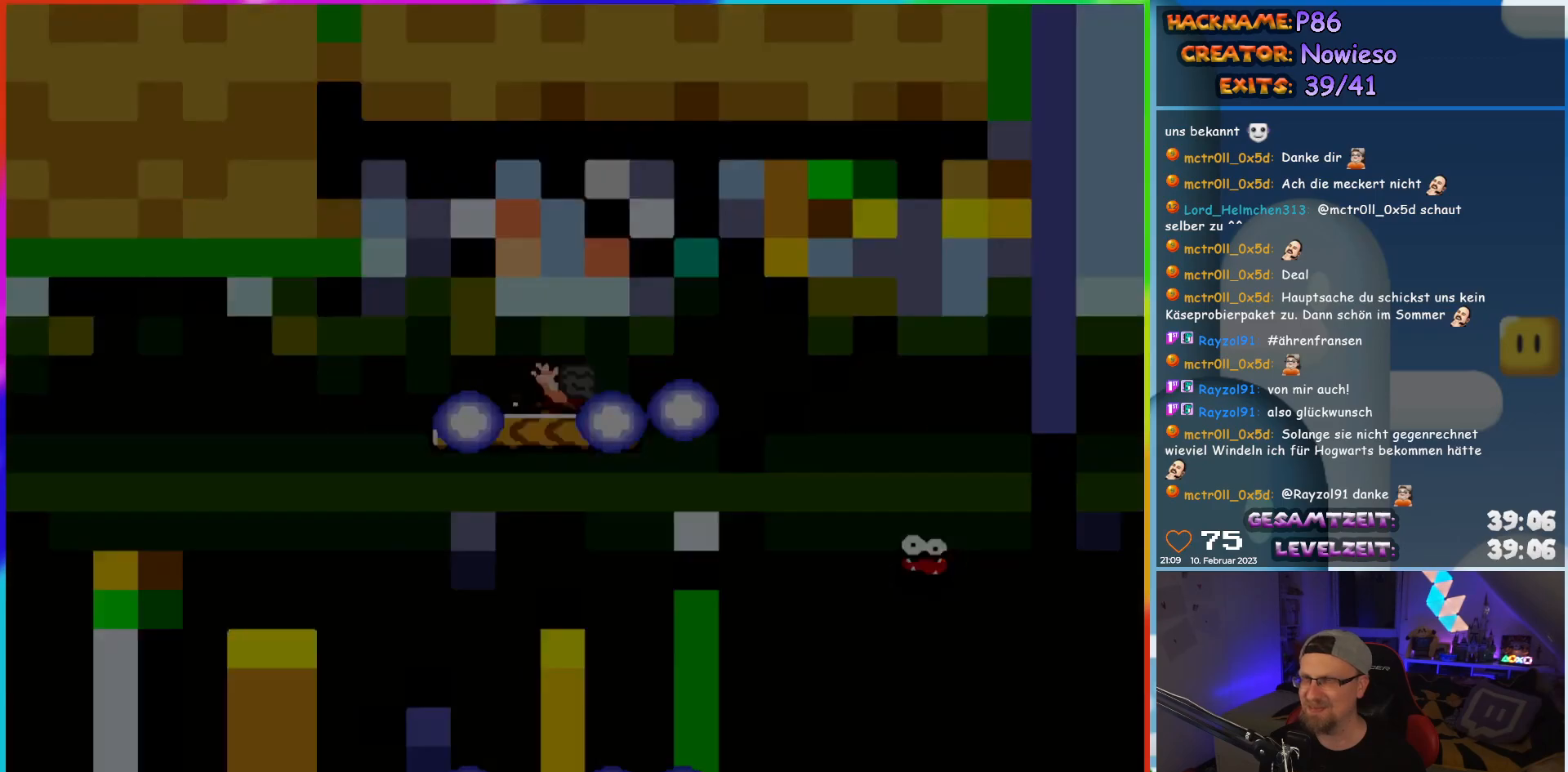
{"buttons": [], "events": [[250, "DPAD_RIGHT", "up"], [250, "X", "up"]]}